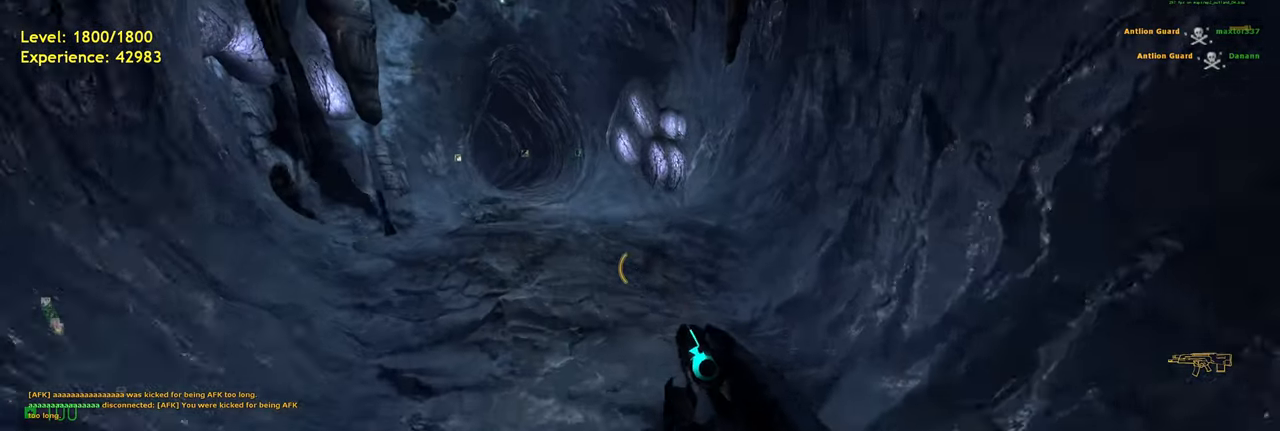
Gameplay with keyboard and mouse; each line is a JSON object with the keys and mouse buttons held at the frame after it. "events" lists presses ("down") and releases ("up") of "a", "ctrl", "d", "e", "f", "q", "r", "s", "shift", "space", "tab", "w", "mouse_left", "mouse_wheel", "mouse_right", "mouse_mb4" and "mouse_mb5" between this image and that frame as [ms after this image, input, new state], when the widget could be followed in between. "mouse_left", "mouse_wheel", "mouse_right", "mouse_mb4", "mouse_mb5" = the "left", "wheel", "right", "mb4", "mb5" buttons of the "mouse" list. No other keys are recorded. "wheel" means that the mouse wheel is clicked or scrolled. Mouse movement is not recorded.
{"keys": ["a", "shift", "space", "w"], "mouse": [], "events": [[240, "shift", "down"], [420, "a", "down"], [500, "space", "down"]]}
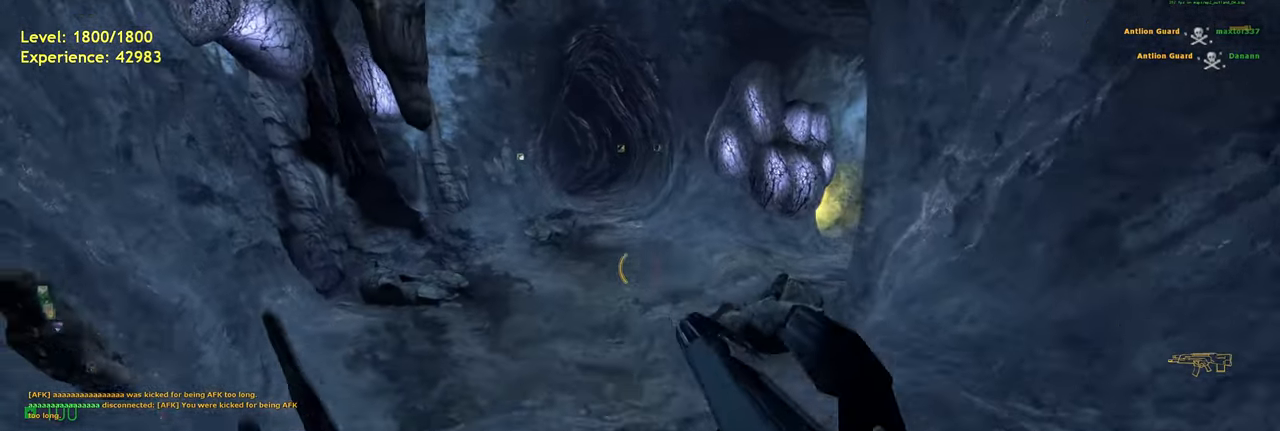
{"keys": ["w"], "mouse": [], "events": [[40, "shift", "up"], [100, "a", "up"], [120, "d", "down"], [120, "w", "up"], [140, "space", "up"], [440, "w", "down"], [460, "d", "up"]]}
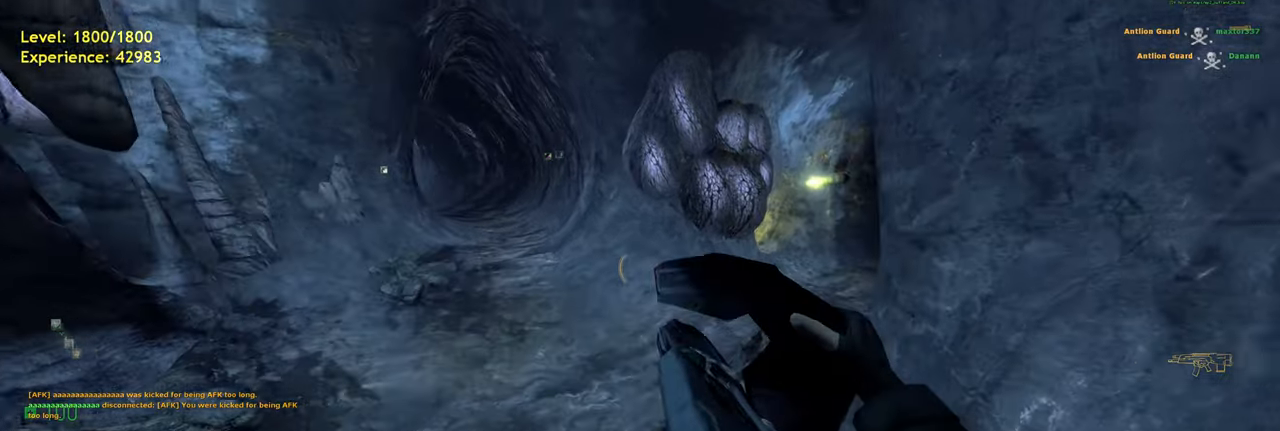
{"keys": ["w"], "mouse": [], "events": []}
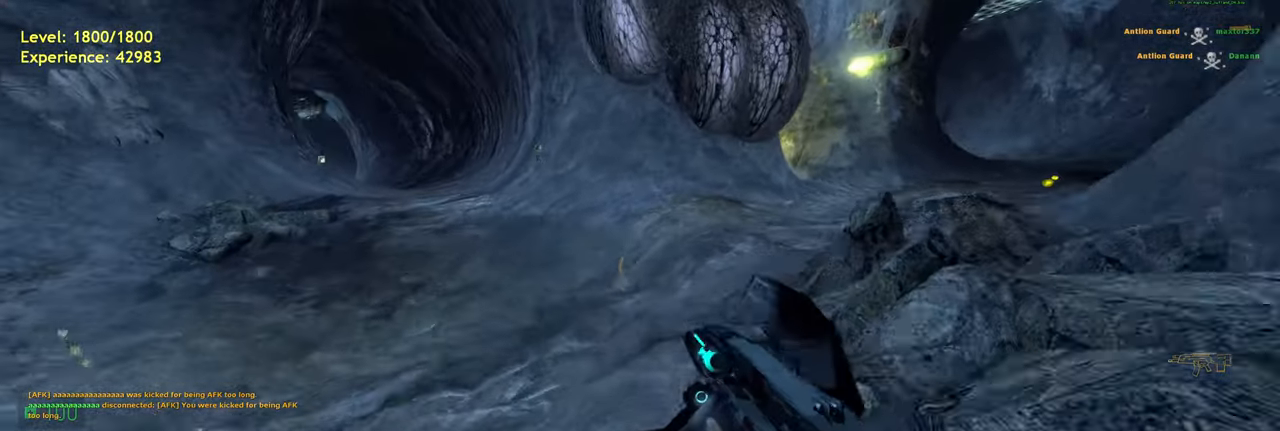
{"keys": ["w"], "mouse": [], "events": [[280, "d", "down"], [380, "d", "up"]]}
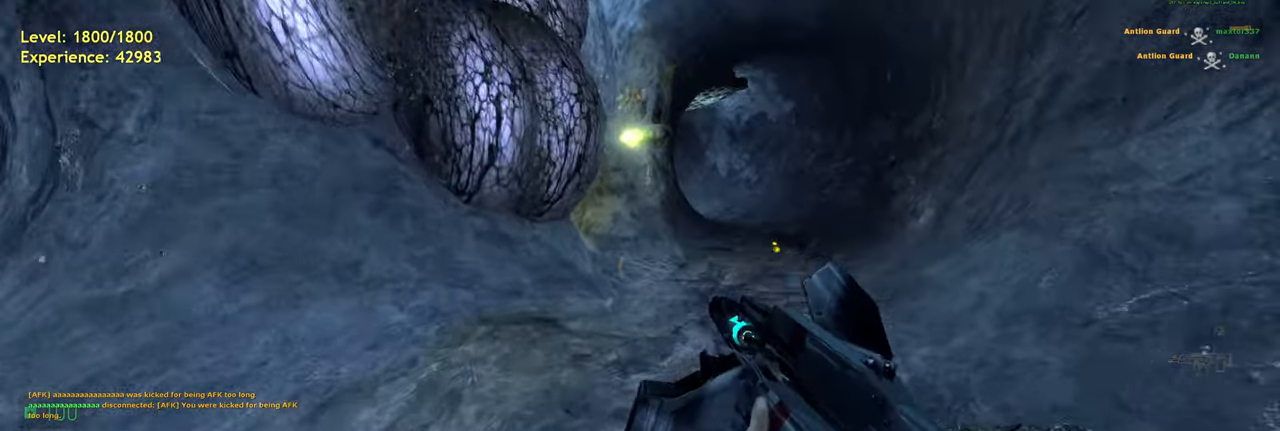
{"keys": ["a", "w"], "mouse": [], "events": [[20, "d", "down"], [140, "d", "up"], [500, "a", "down"]]}
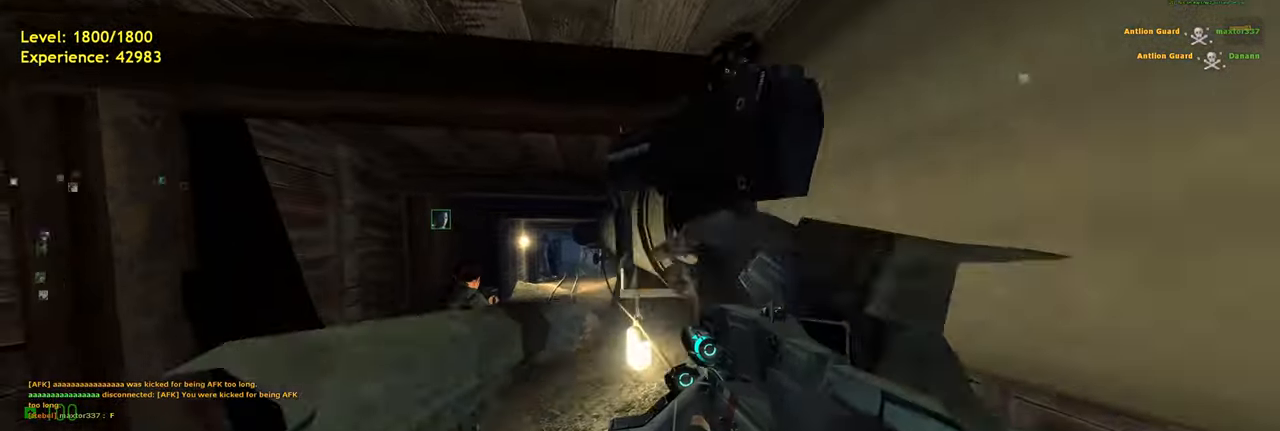
{"keys": ["d", "shift", "w"], "mouse": [], "events": [[20, "w", "up"], [100, "a", "up"], [140, "w", "down"], [340, "shift", "down"], [360, "mouse_wheel", "down"], [440, "d", "down"], [480, "mouse_wheel", "up"]]}
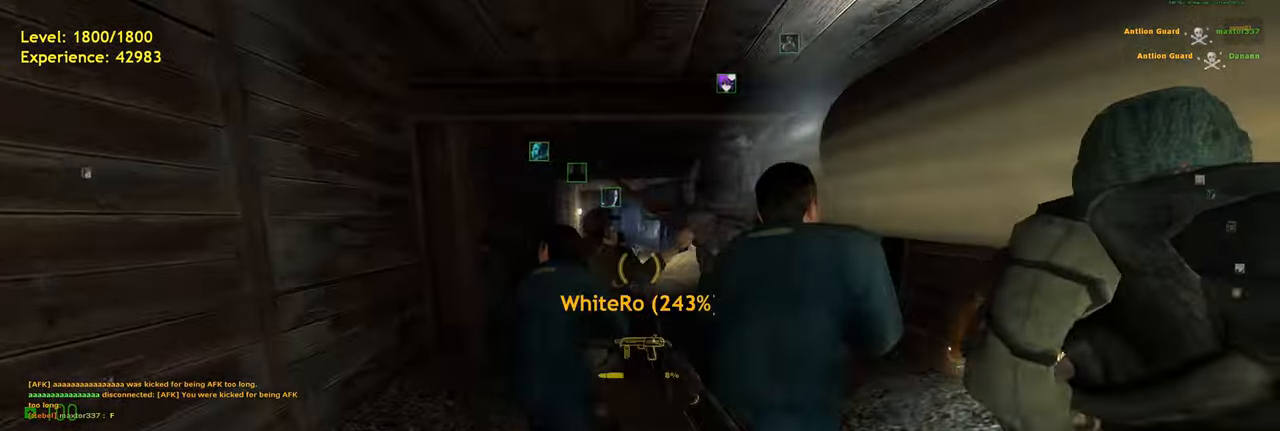
{"keys": ["w"], "mouse": [], "events": [[40, "d", "up"], [100, "a", "down"], [180, "space", "down"], [220, "d", "down"], [260, "a", "up"], [260, "shift", "up"], [260, "w", "up"], [320, "space", "up"], [420, "w", "down"], [460, "d", "up"]]}
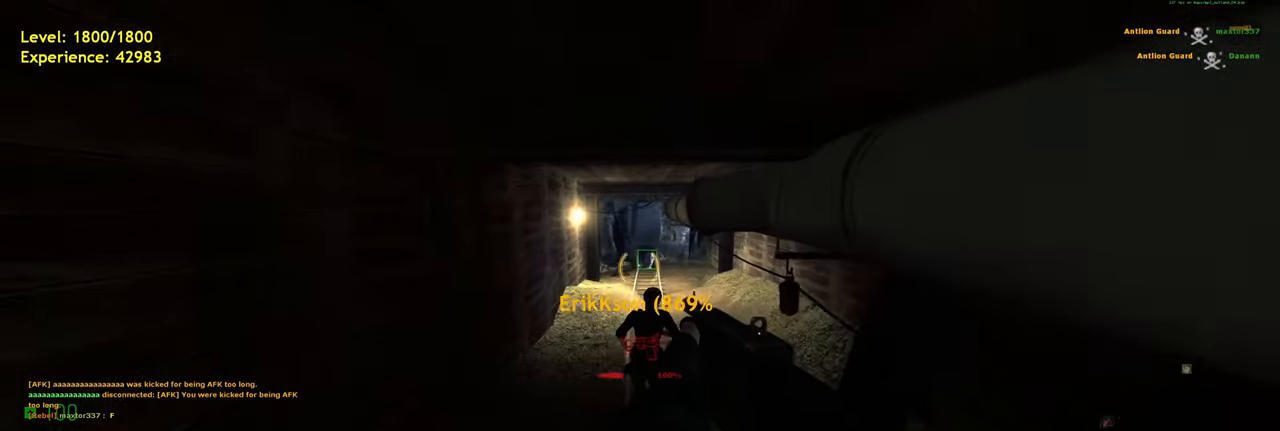
{"keys": ["d"], "mouse": [], "events": [[140, "shift", "down"], [200, "a", "down"], [300, "space", "down"], [360, "shift", "up"], [400, "d", "down"], [420, "a", "up"], [420, "w", "up"], [460, "space", "up"]]}
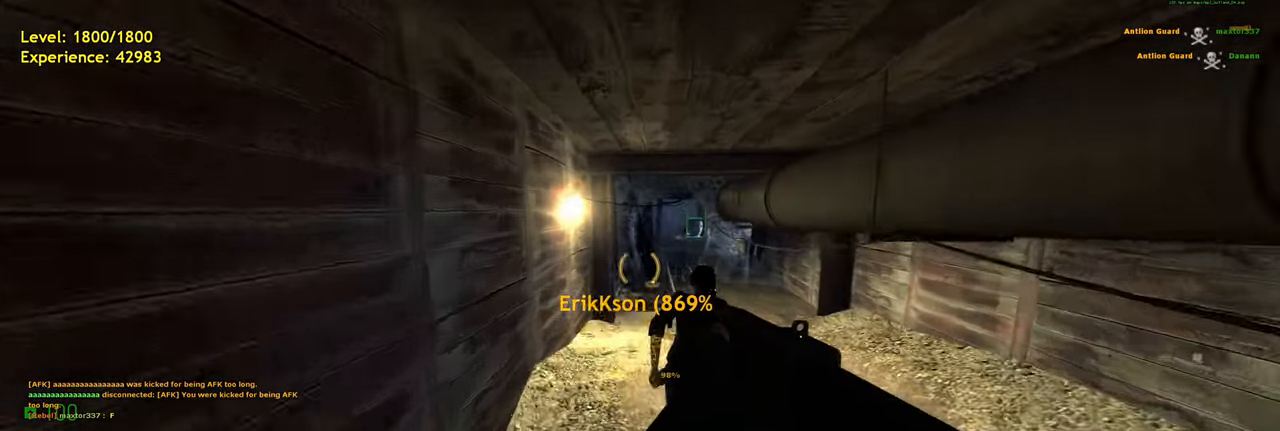
{"keys": ["d", "w"], "mouse": [], "events": [[100, "w", "down"], [140, "d", "up"], [360, "space", "down"], [440, "d", "down"], [480, "space", "up"]]}
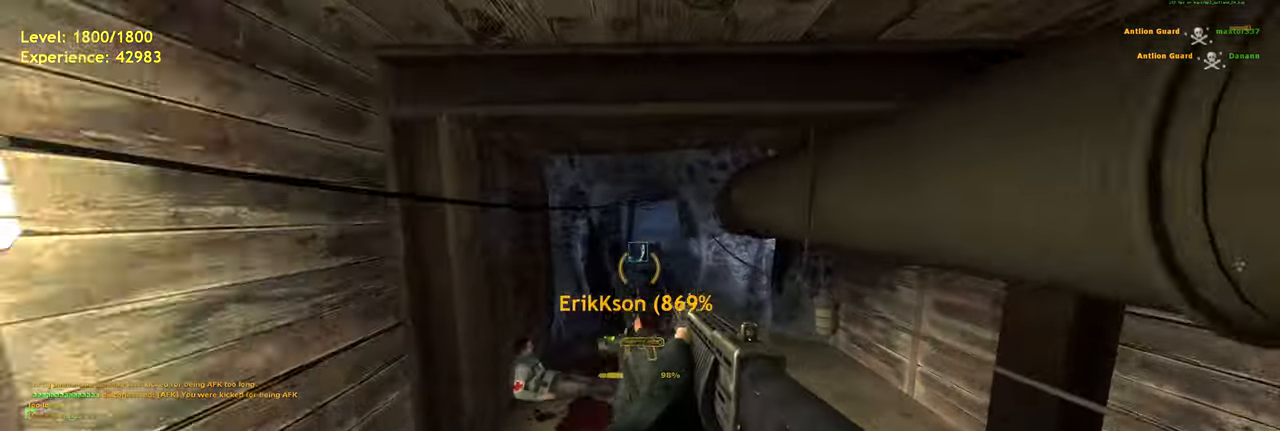
{"keys": ["shift", "w"], "mouse": [], "events": [[80, "d", "up"], [380, "shift", "down"]]}
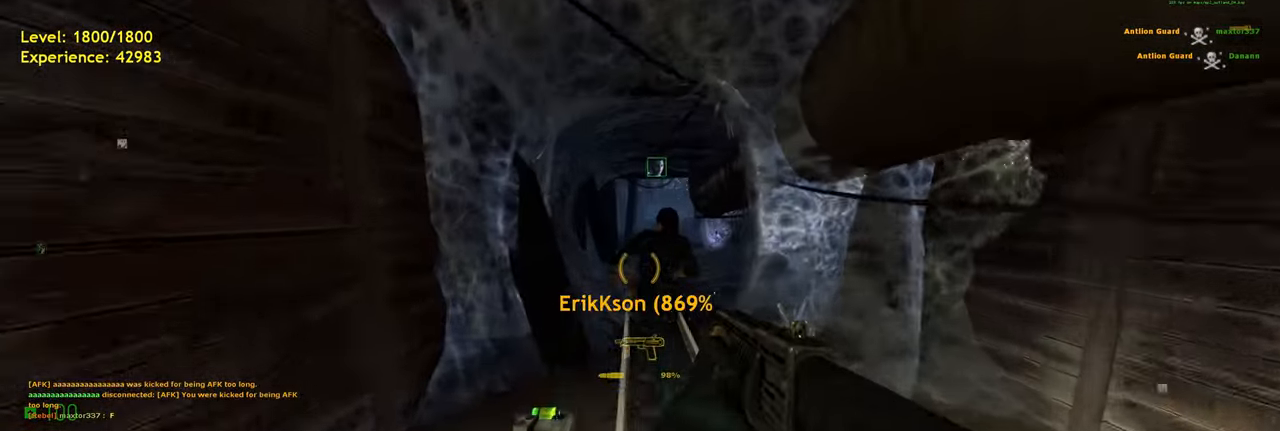
{"keys": ["d"], "mouse": [], "events": [[300, "space", "down"], [380, "d", "down"], [380, "space", "up"], [400, "shift", "up"], [460, "w", "up"]]}
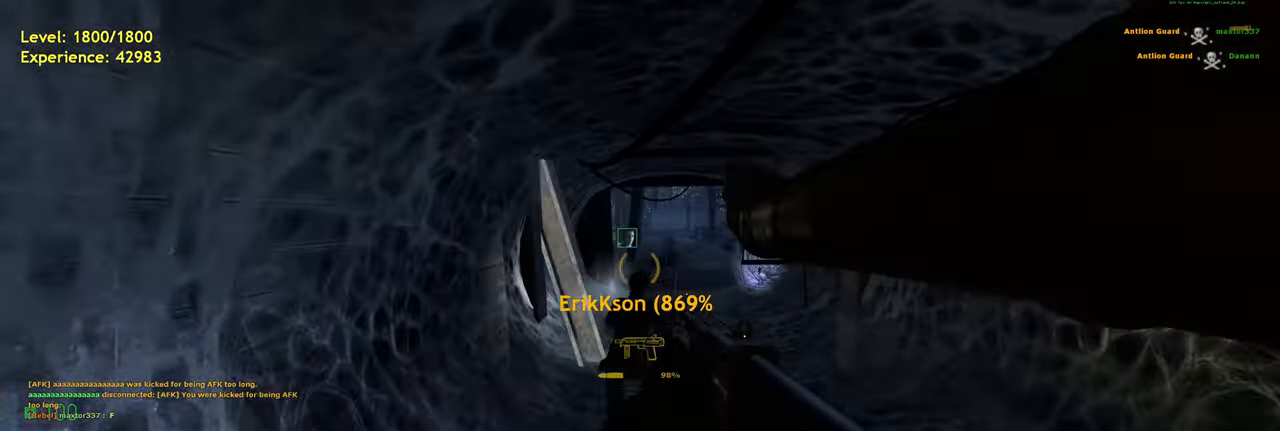
{"keys": ["w"], "mouse": [], "events": [[40, "d", "up"], [40, "w", "down"]]}
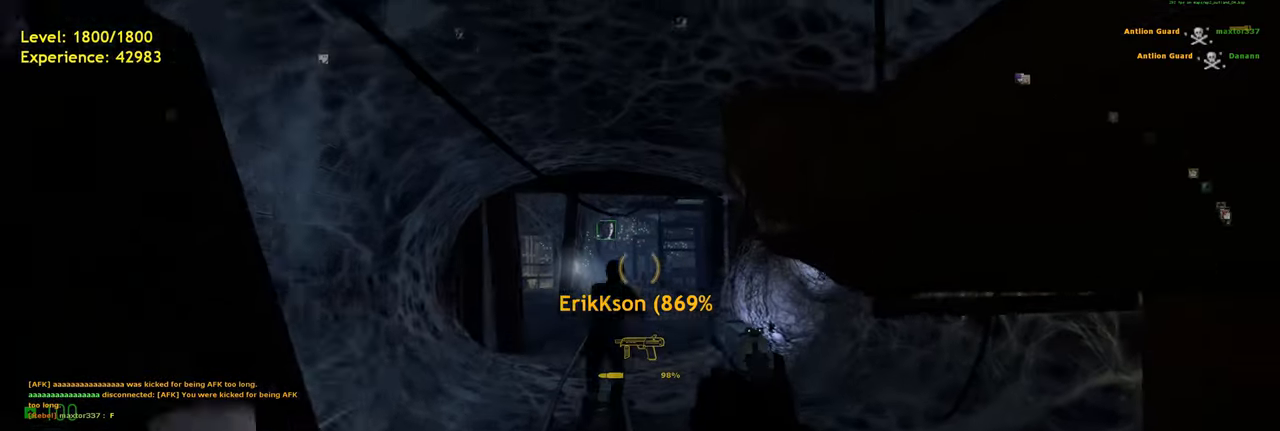
{"keys": ["w"], "mouse": [], "events": [[120, "shift", "down"], [180, "a", "down"], [340, "a", "up"], [380, "shift", "up"]]}
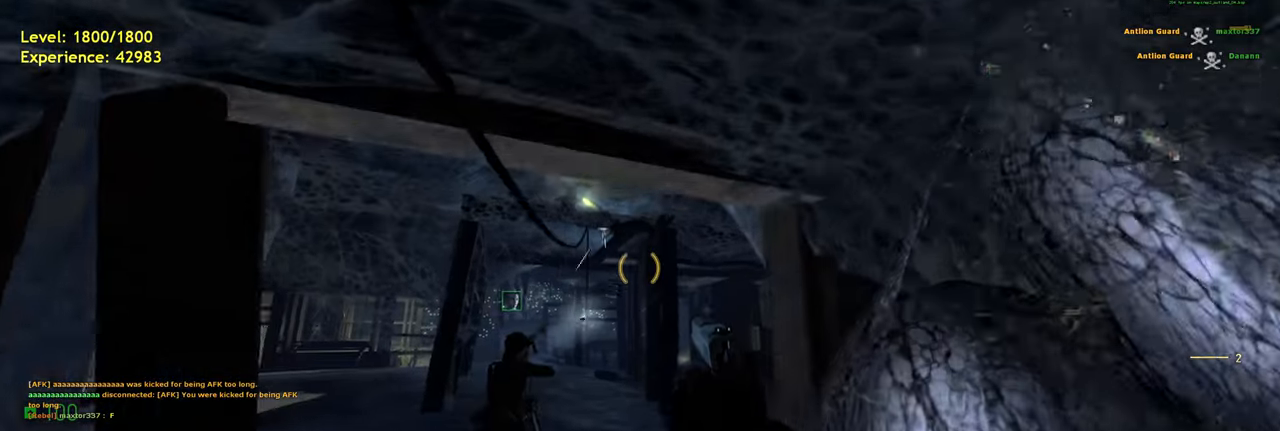
{"keys": ["w"], "mouse": [], "events": [[160, "a", "down"], [300, "a", "up"]]}
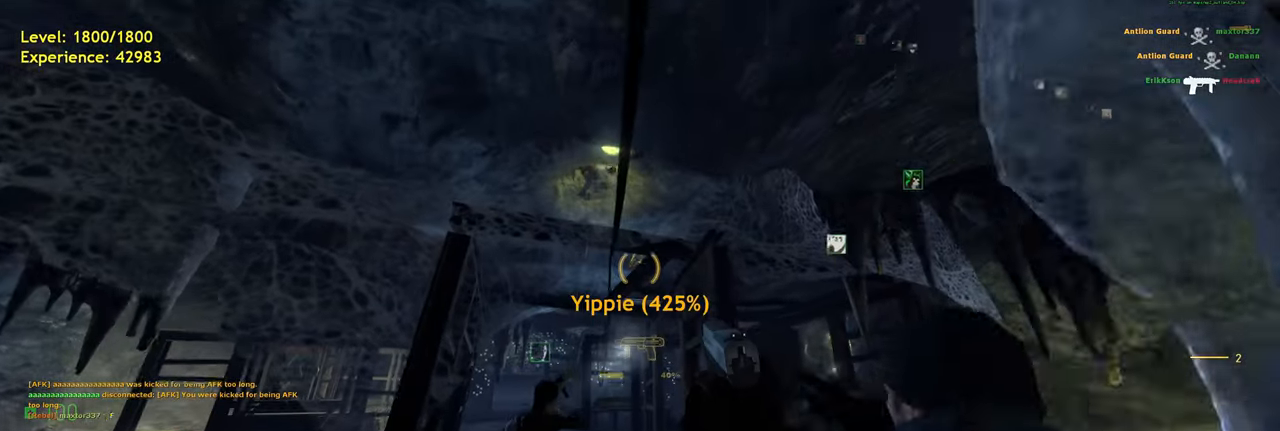
{"keys": ["w"], "mouse": [], "events": [[120, "a", "down"], [200, "w", "up"], [300, "w", "down"], [340, "a", "up"]]}
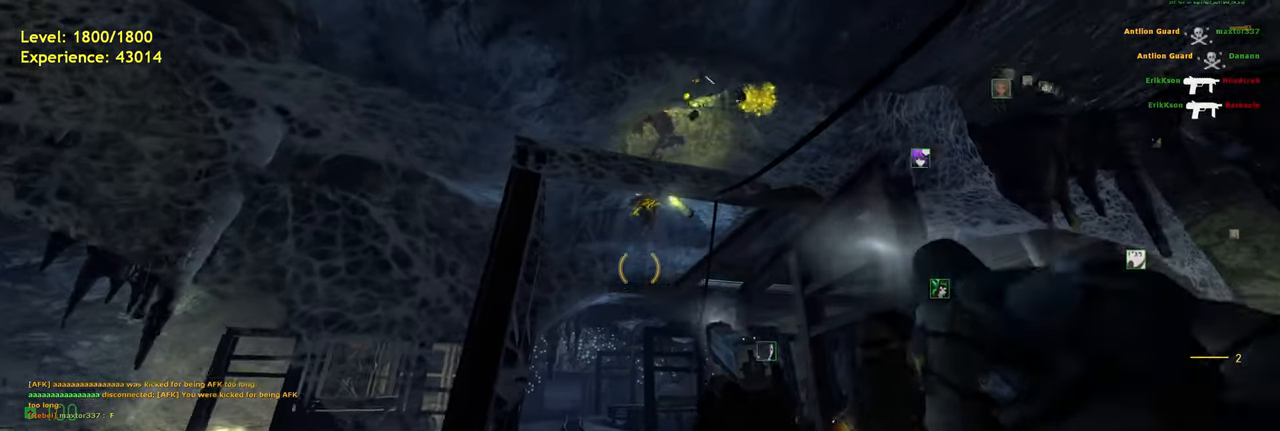
{"keys": ["w"], "mouse": [], "events": [[80, "d", "down"], [160, "d", "up"], [180, "mouse_left", "down"], [220, "w", "up"], [300, "mouse_left", "up"], [340, "mouse_left", "down"], [360, "w", "down"], [440, "mouse_left", "up"]]}
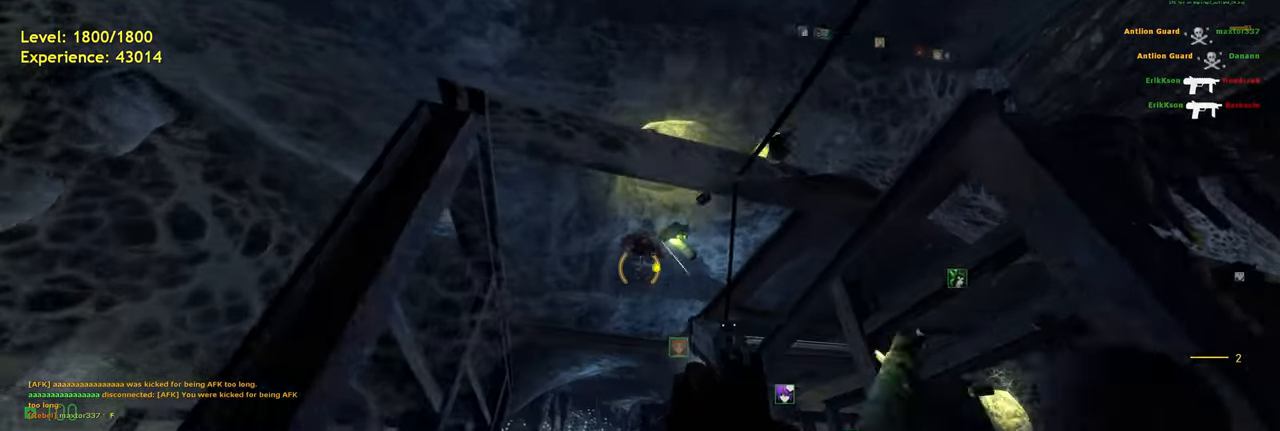
{"keys": ["d"], "mouse": [], "events": [[100, "shift", "down"], [260, "a", "down"], [320, "space", "down"], [400, "d", "down"], [440, "a", "up"], [440, "shift", "up"], [440, "space", "up"], [440, "w", "up"]]}
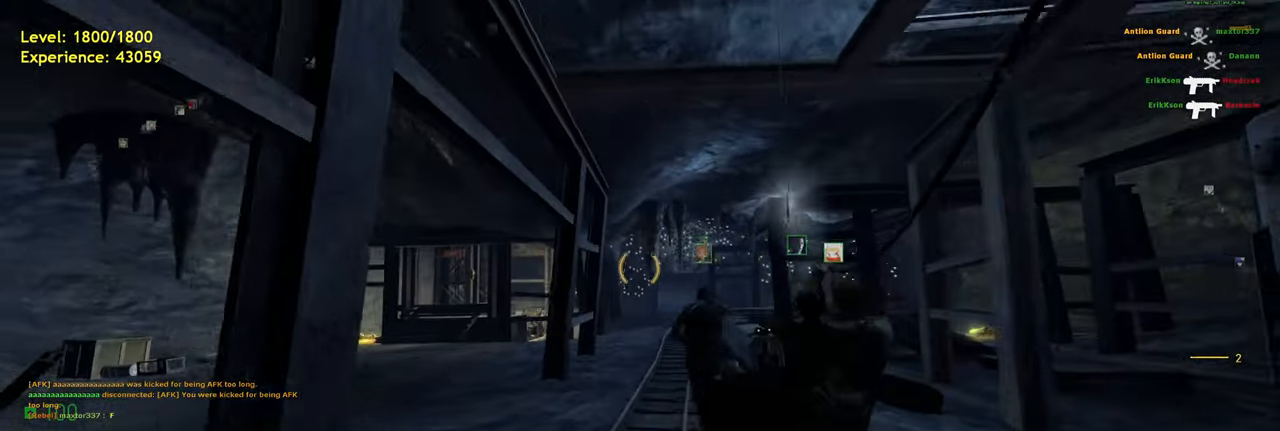
{"keys": ["d", "space"], "mouse": [], "events": [[60, "d", "up"], [120, "w", "down"], [280, "shift", "down"], [340, "a", "down"], [420, "space", "down"], [480, "d", "down"], [500, "a", "up"], [500, "shift", "up"], [500, "w", "up"]]}
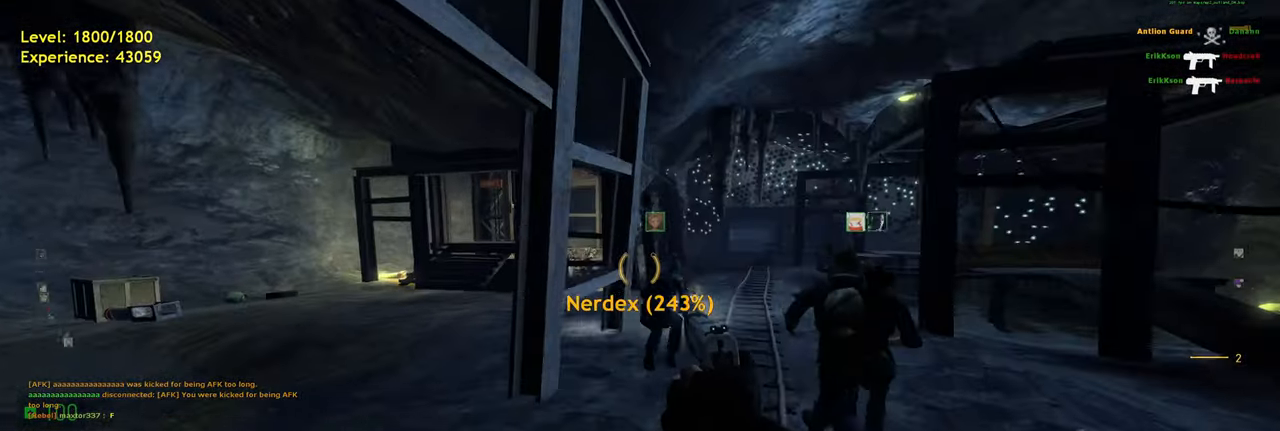
{"keys": ["a", "shift", "space", "w"], "mouse": [], "events": [[60, "space", "up"], [340, "w", "down"], [380, "d", "up"], [400, "shift", "down"], [440, "a", "down"], [480, "space", "down"]]}
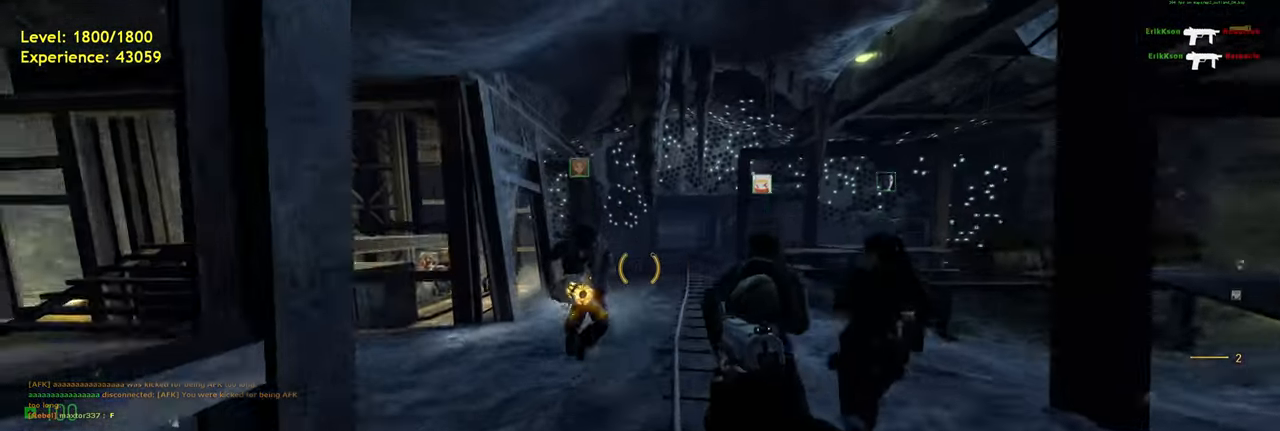
{"keys": ["a", "shift", "space", "w"], "mouse": [], "events": [[40, "w", "up"], [80, "space", "up"], [340, "w", "down"], [500, "space", "down"]]}
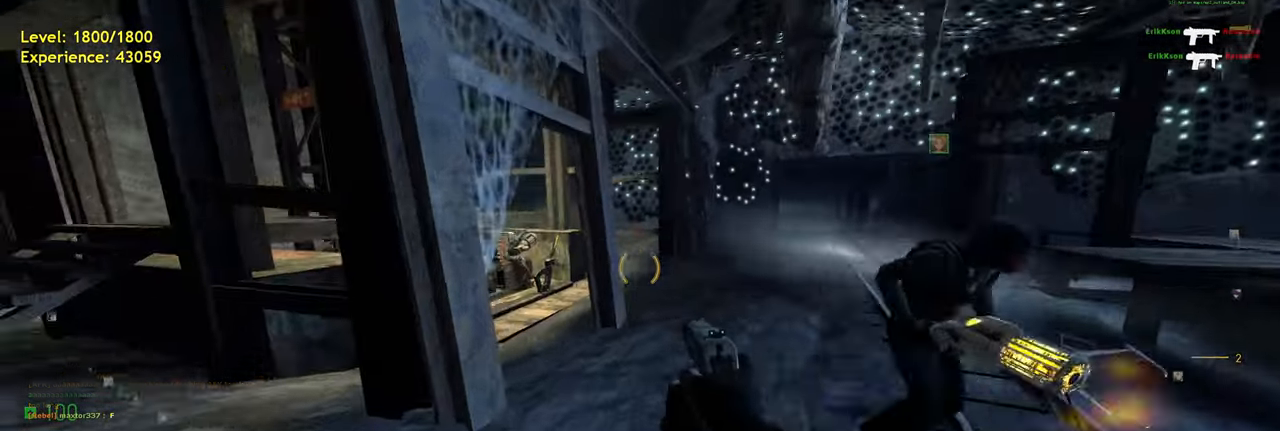
{"keys": ["a"], "mouse": [], "events": [[40, "shift", "up"], [100, "a", "up"], [140, "space", "up"], [220, "w", "up"], [260, "a", "down"]]}
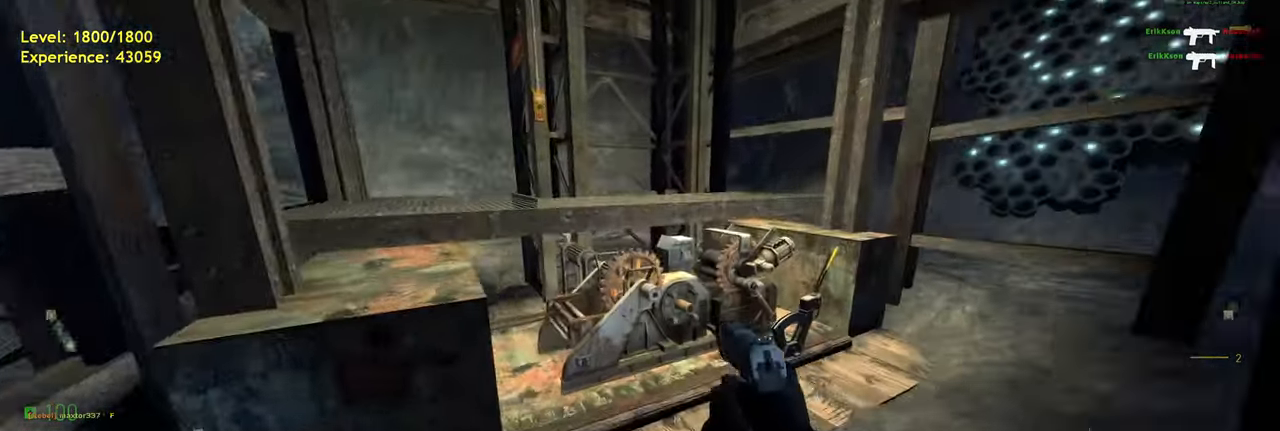
{"keys": [], "mouse": [], "events": [[80, "w", "down"], [120, "a", "up"], [140, "d", "down"], [180, "w", "up"], [420, "d", "up"]]}
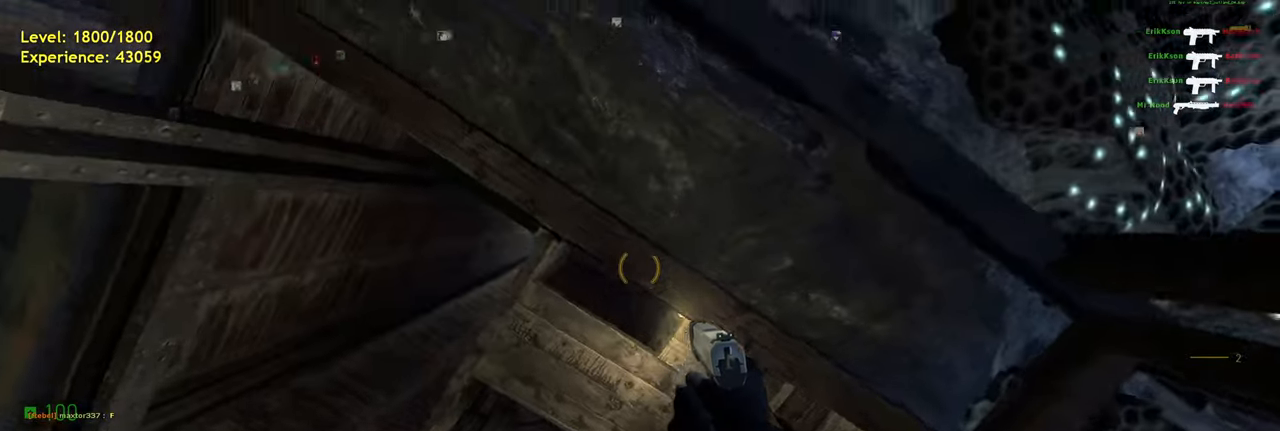
{"keys": [], "mouse": [], "events": [[20, "a", "down"], [100, "a", "up"], [300, "w", "down"], [360, "a", "down"], [400, "a", "up"], [440, "w", "up"]]}
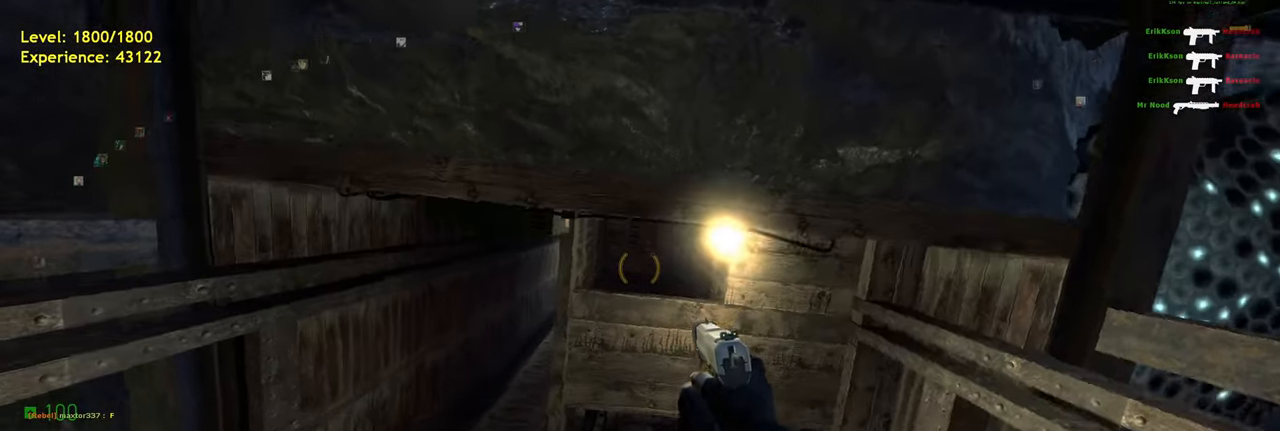
{"keys": [], "mouse": ["left"], "events": [[320, "mouse_left", "down"], [420, "mouse_left", "up"], [460, "mouse_left", "down"]]}
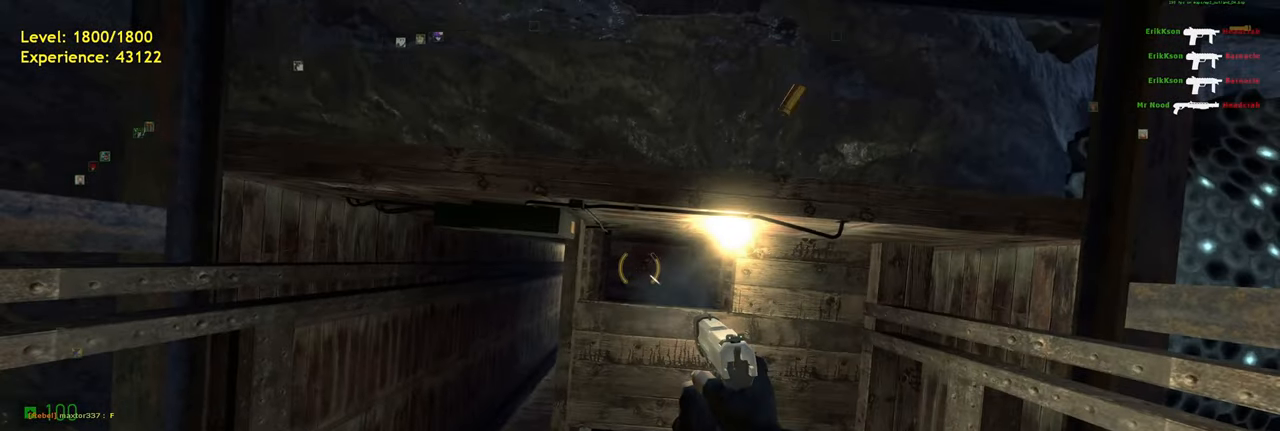
{"keys": ["d", "w"], "mouse": [], "events": [[60, "mouse_left", "up"], [360, "d", "down"], [500, "w", "down"]]}
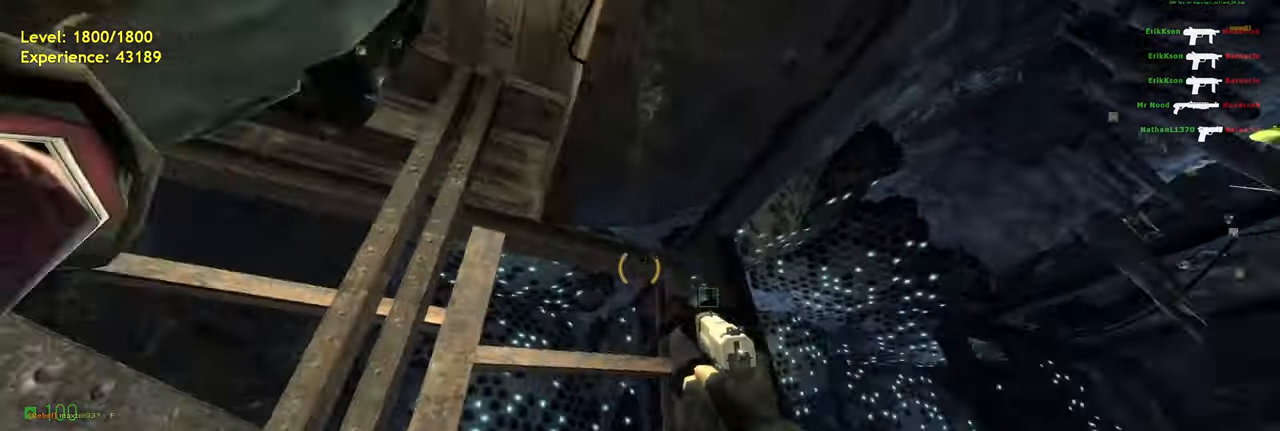
{"keys": ["w"], "mouse": [], "events": [[40, "d", "up"], [180, "r", "down"], [260, "r", "up"]]}
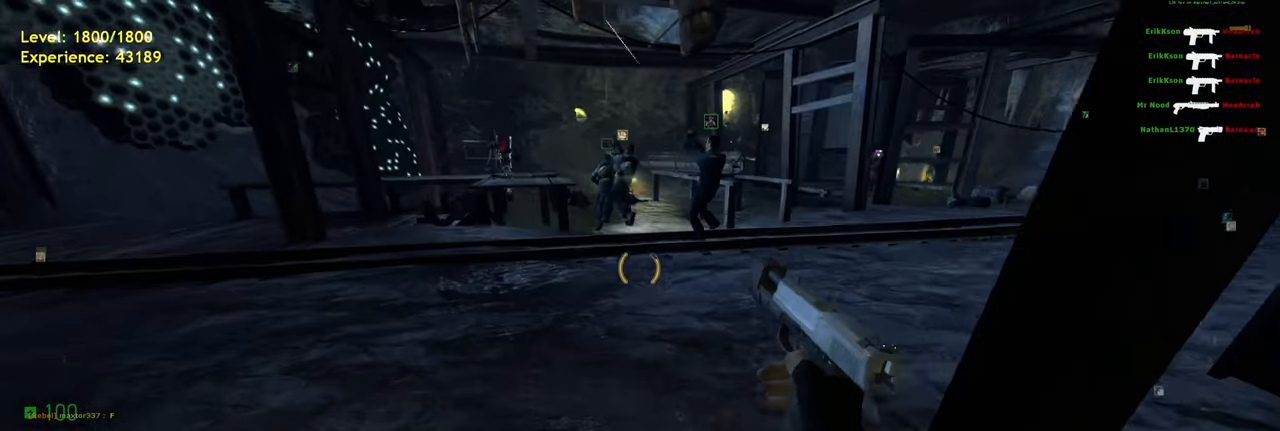
{"keys": ["w"], "mouse": [], "events": [[160, "d", "down"], [280, "d", "up"]]}